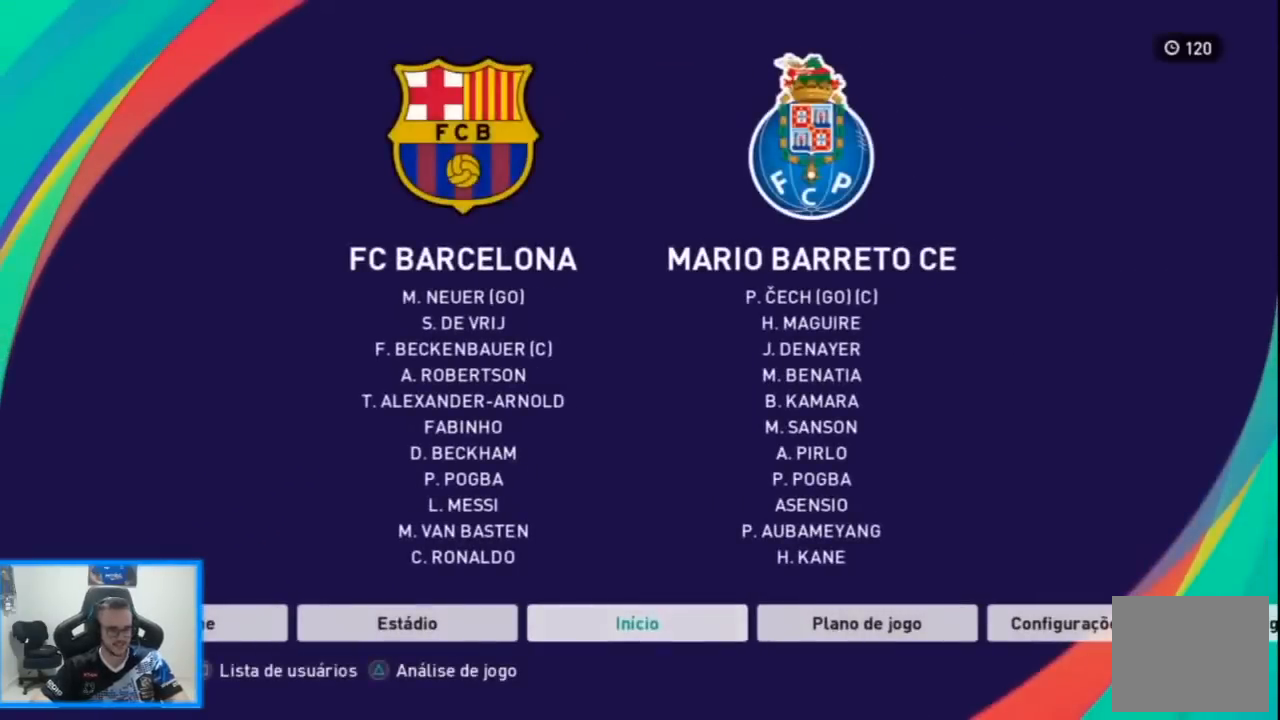
Gameplay with a controller (PlayStation layout); each line is a JSON object with the inputs held at the frame after it. "events" lists button and stick changes between this image and that frame as [ms after this image, input, new state], when the widget could be followed in between.
{"buttons": ["DPAD_RIGHT"], "left_stick": "center", "right_stick": "center", "events": [[400, "DPAD_RIGHT", "down"]]}
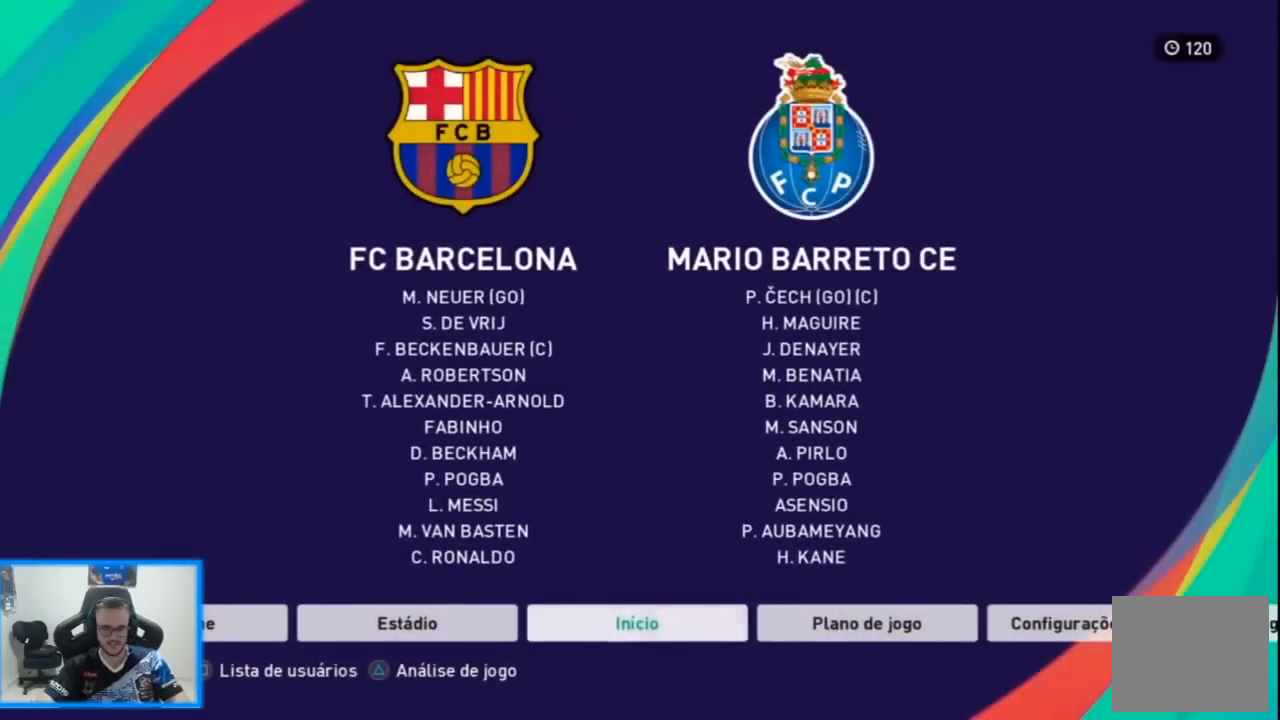
{"buttons": ["CROSS"], "left_stick": "center", "right_stick": "center", "events": [[33, "DPAD_RIGHT", "up"], [200, "CROSS", "down"], [300, "CROSS", "up"], [433, "CROSS", "down"]]}
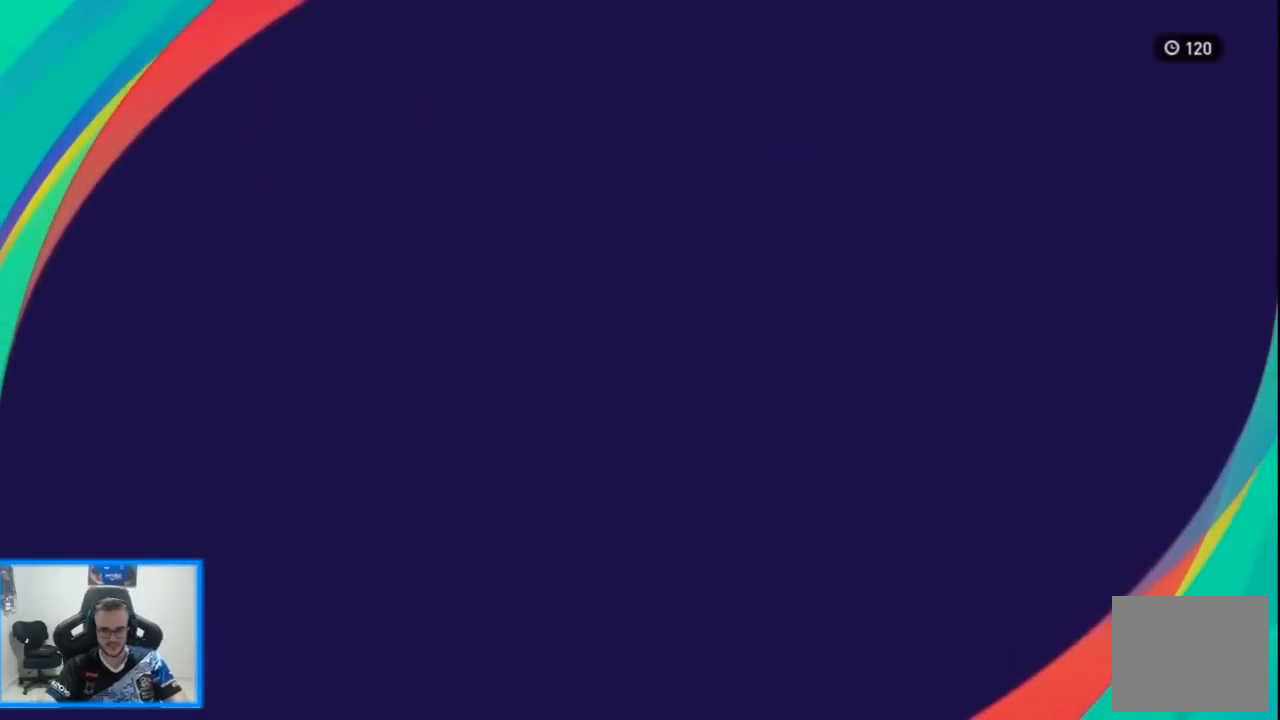
{"buttons": [], "left_stick": "center", "right_stick": "center", "events": [[67, "CROSS", "up"]]}
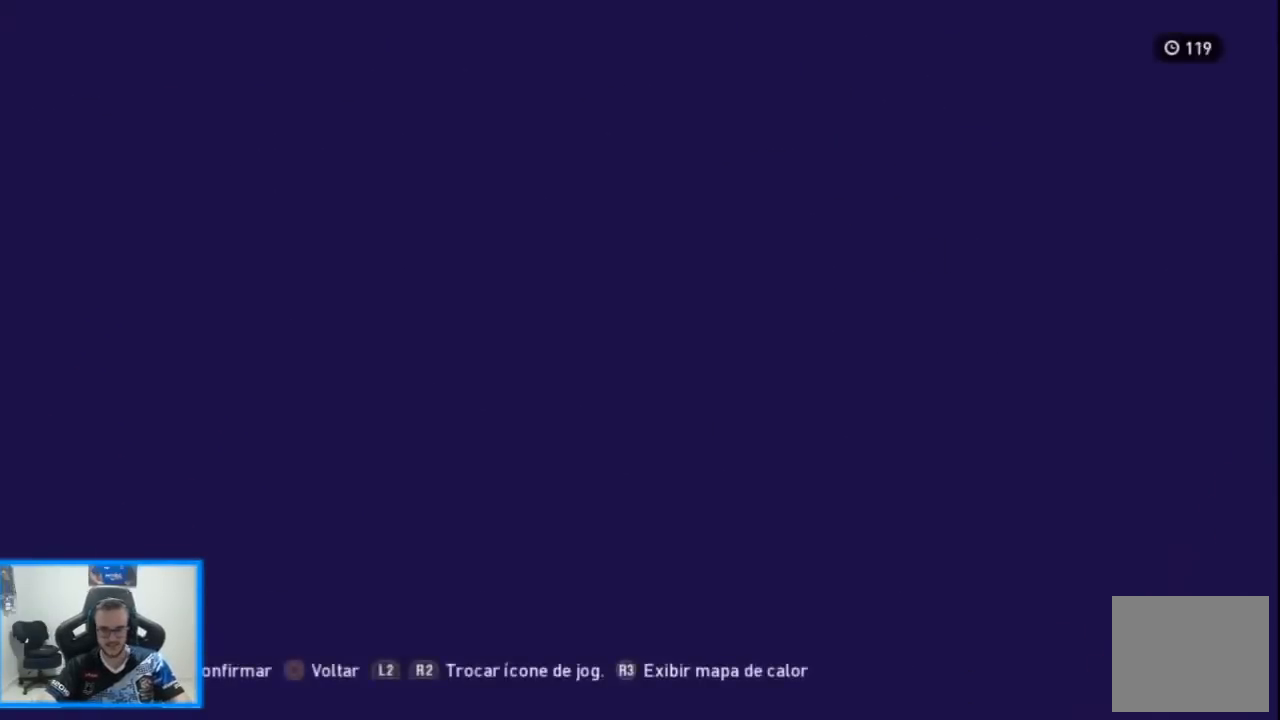
{"buttons": [], "left_stick": "center", "right_stick": "center", "events": []}
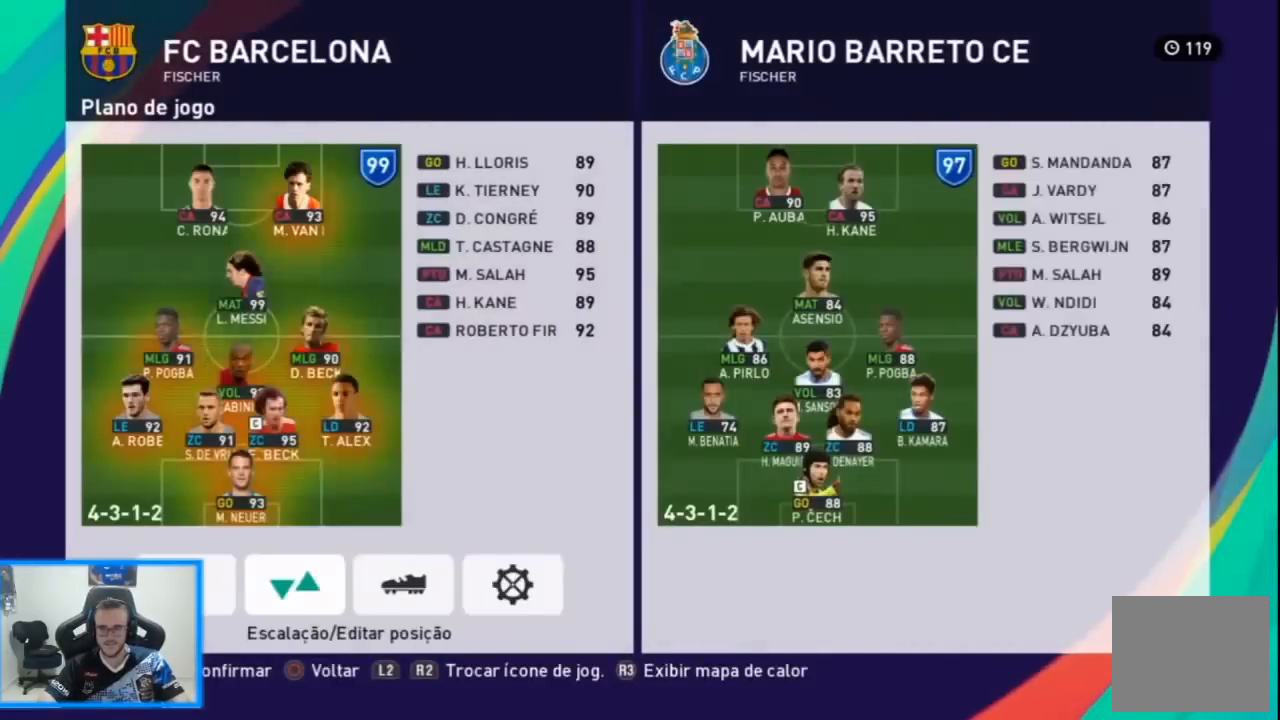
{"buttons": [], "left_stick": "center", "right_stick": "center", "events": []}
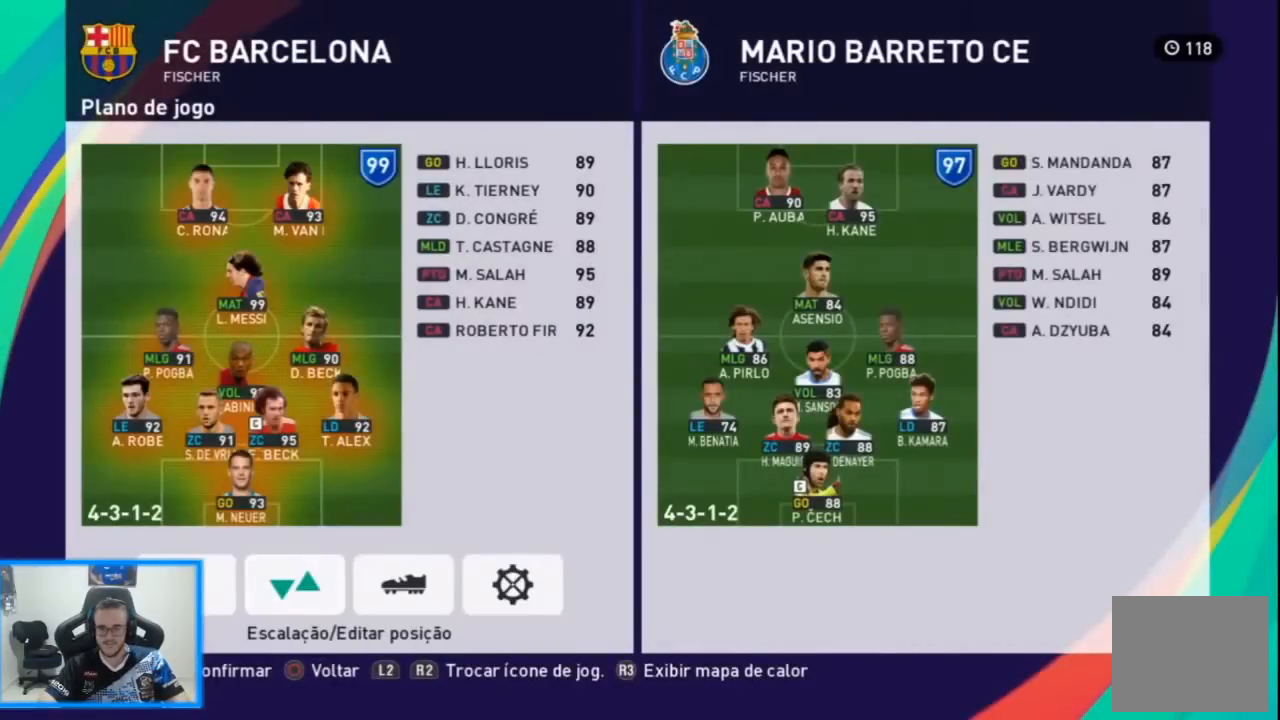
{"buttons": [], "left_stick": "center", "right_stick": "center", "events": [[133, "CROSS", "down"], [233, "CROSS", "up"]]}
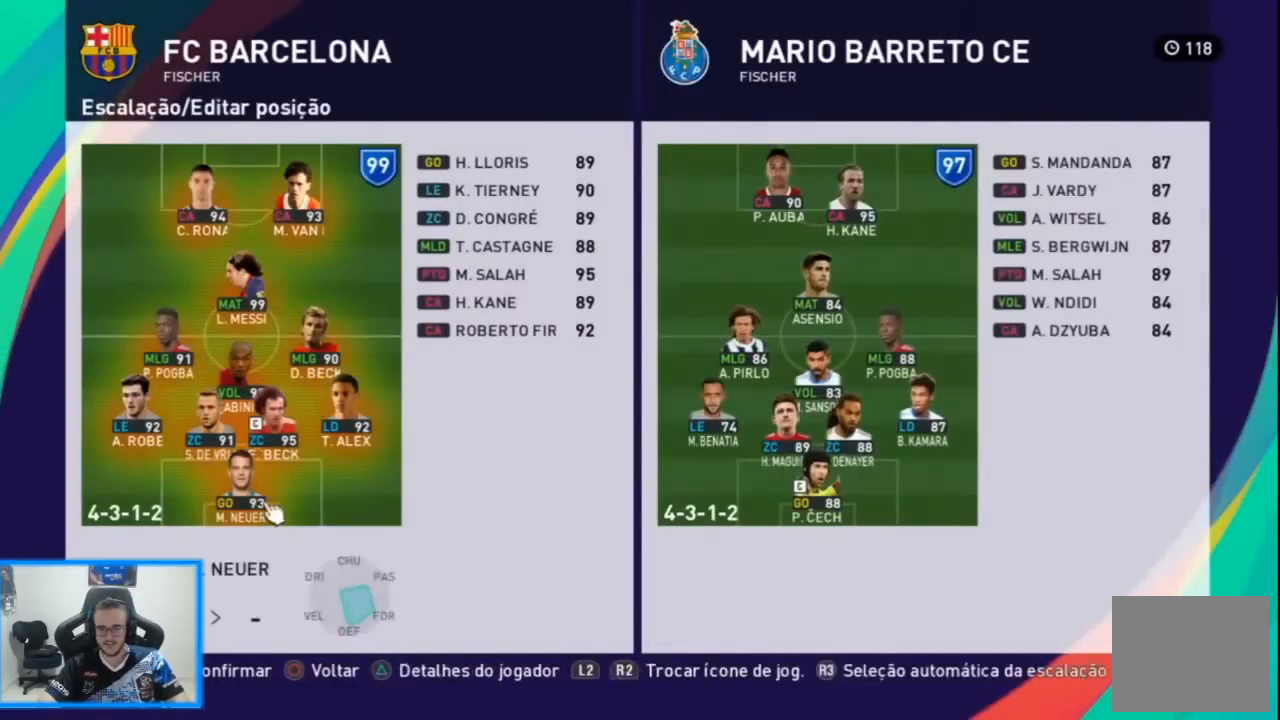
{"buttons": [], "left_stick": "center", "right_stick": "center", "events": []}
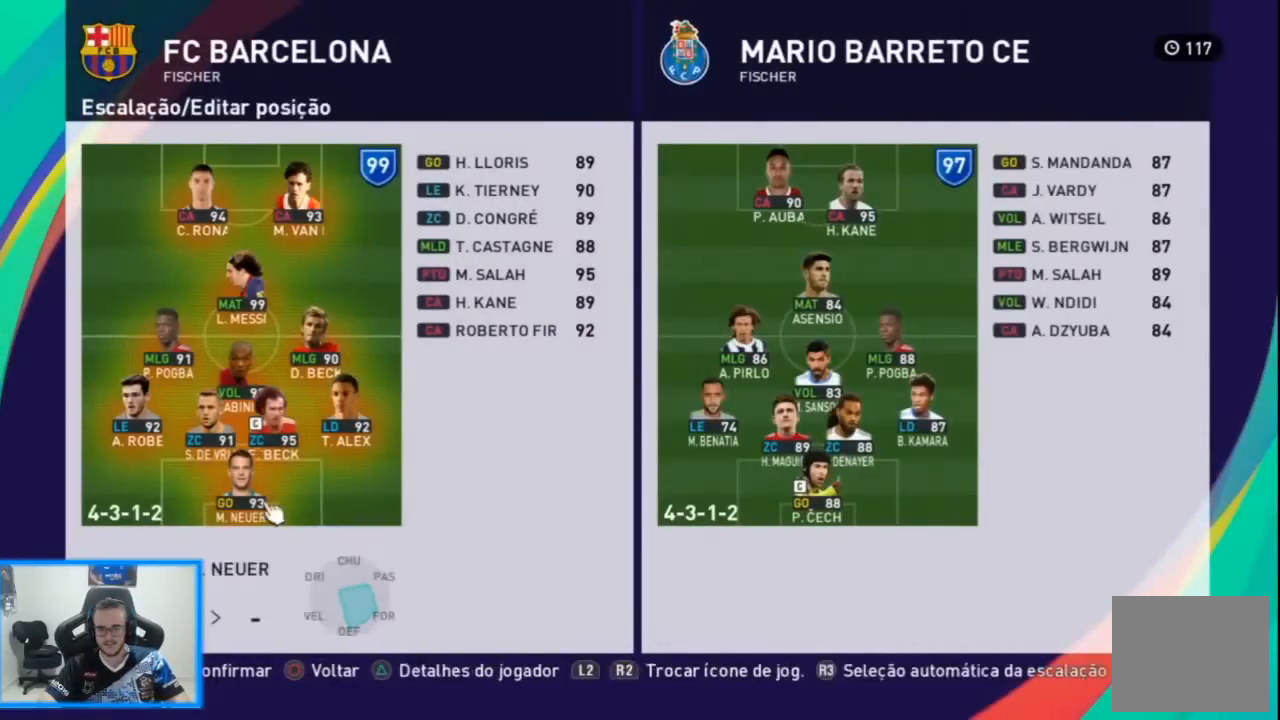
{"buttons": [], "left_stick": "center", "right_stick": "center", "events": []}
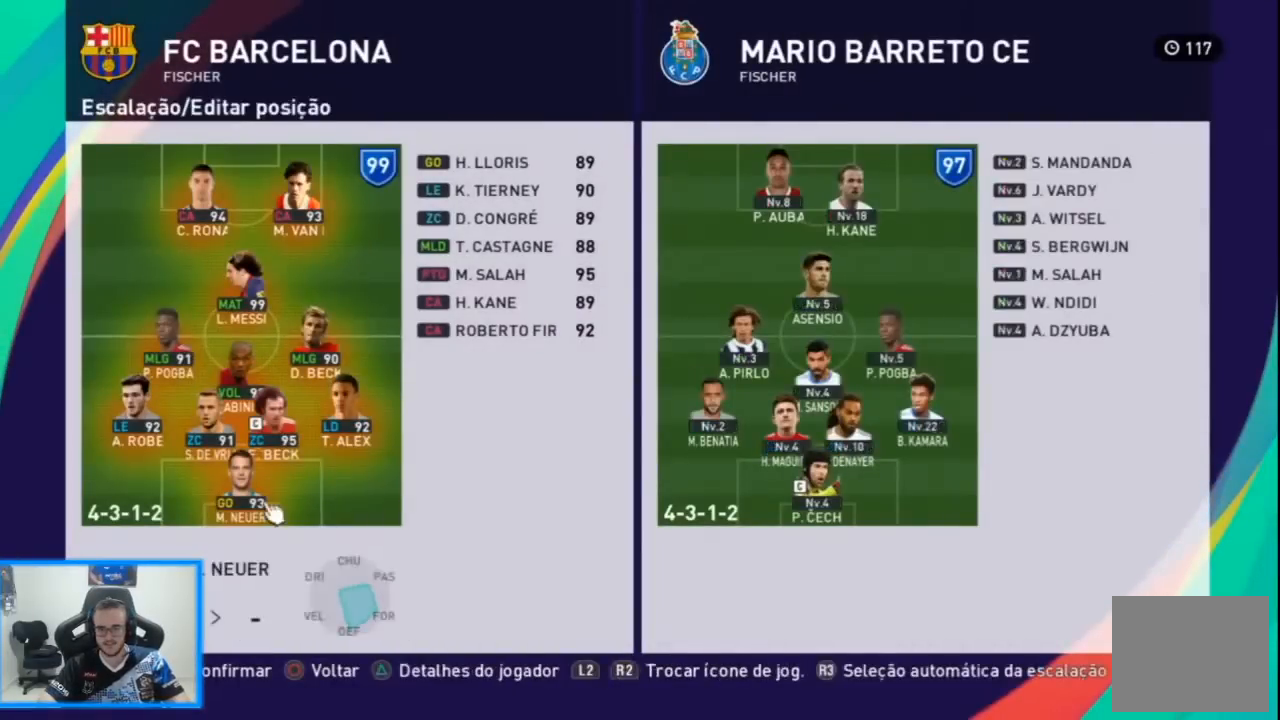
{"buttons": [], "left_stick": "center", "right_stick": "center", "events": []}
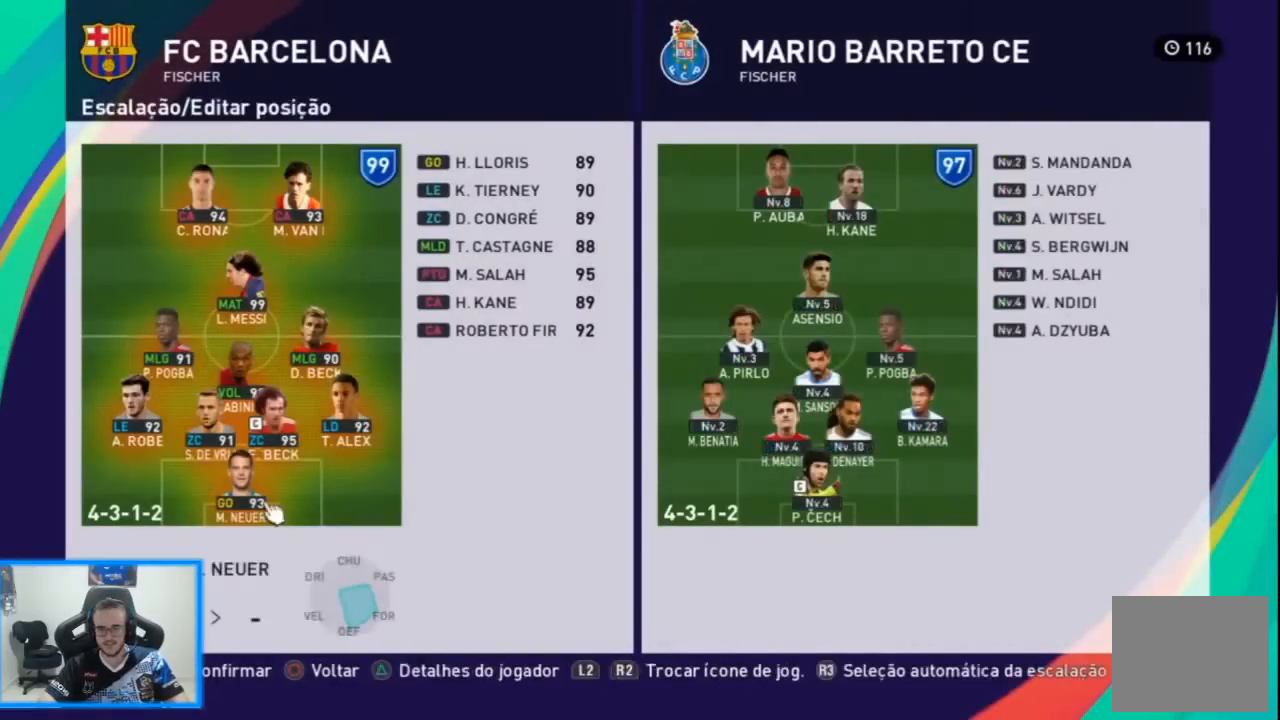
{"buttons": [], "left_stick": "center", "right_stick": "center", "events": []}
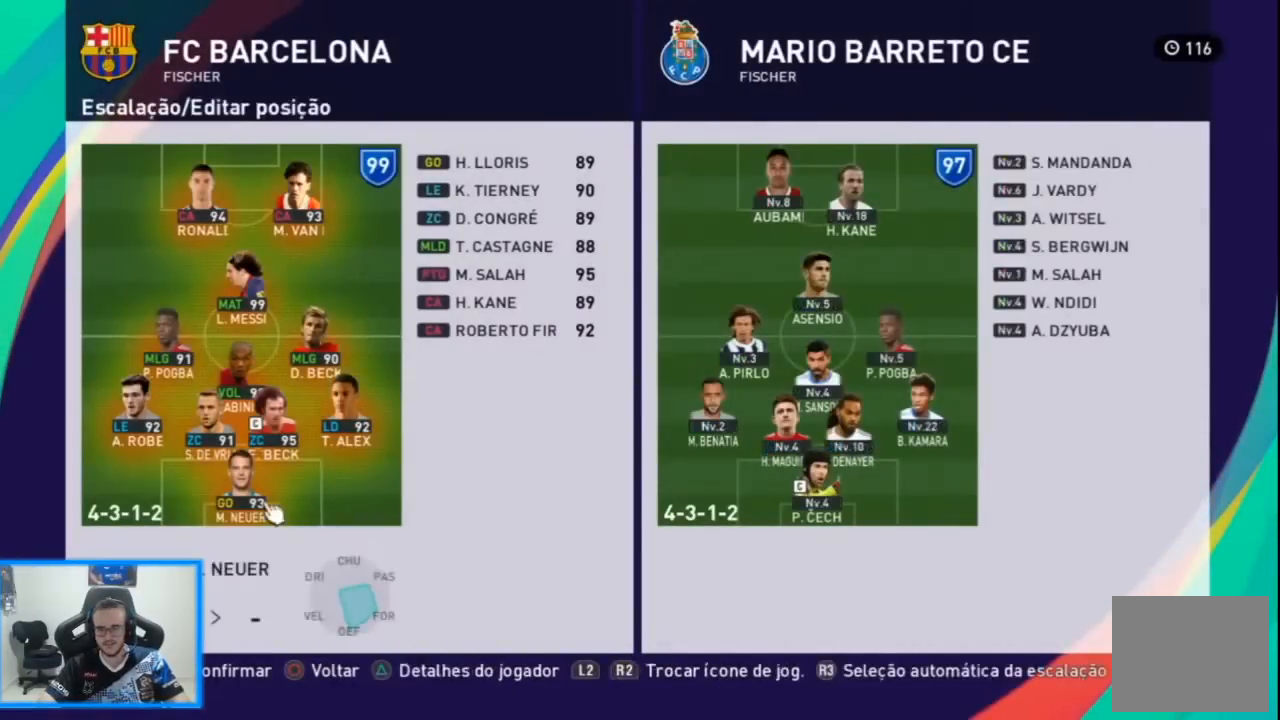
{"buttons": [], "left_stick": "center", "right_stick": "center", "events": []}
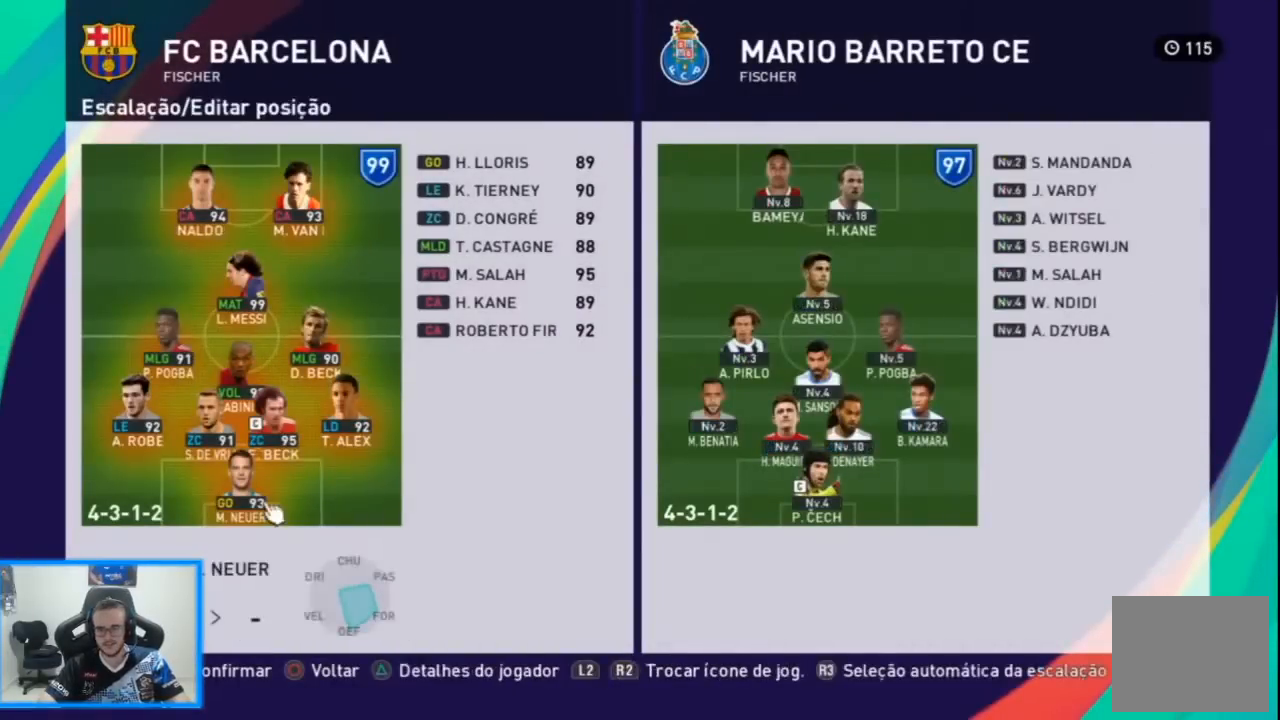
{"buttons": [], "left_stick": "center", "right_stick": "center", "events": []}
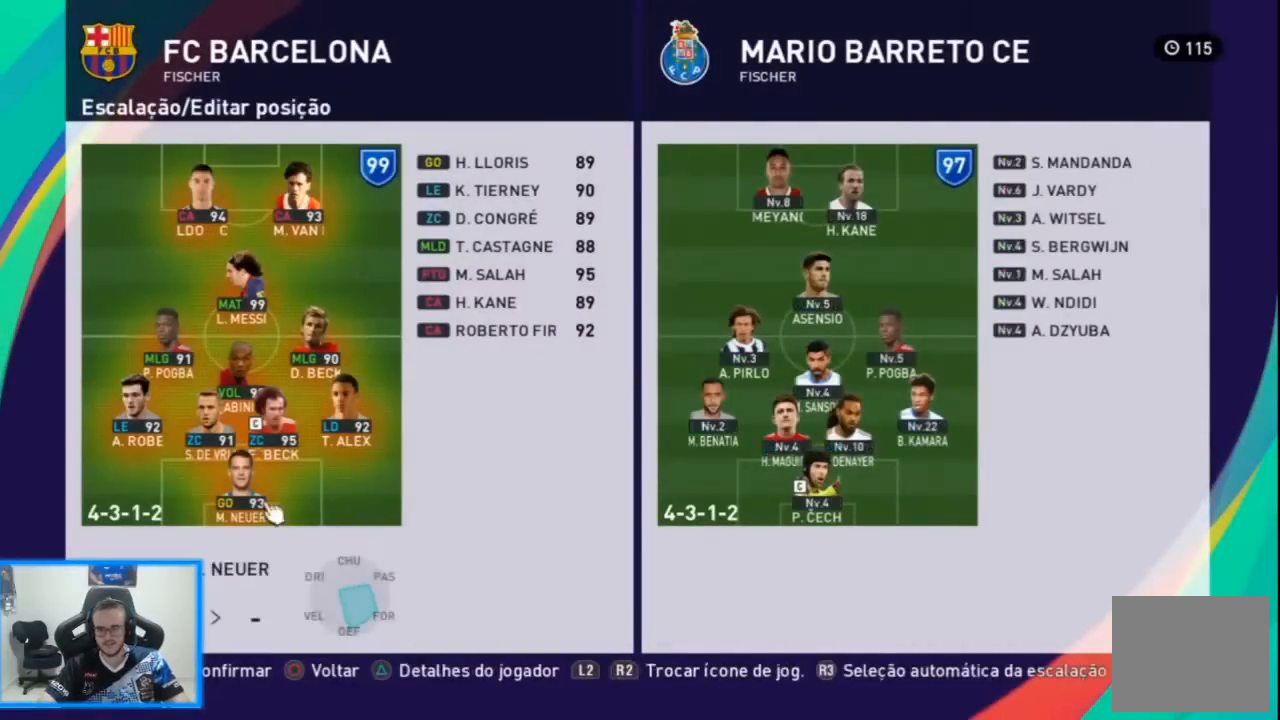
{"buttons": [], "left_stick": "center", "right_stick": "center", "events": []}
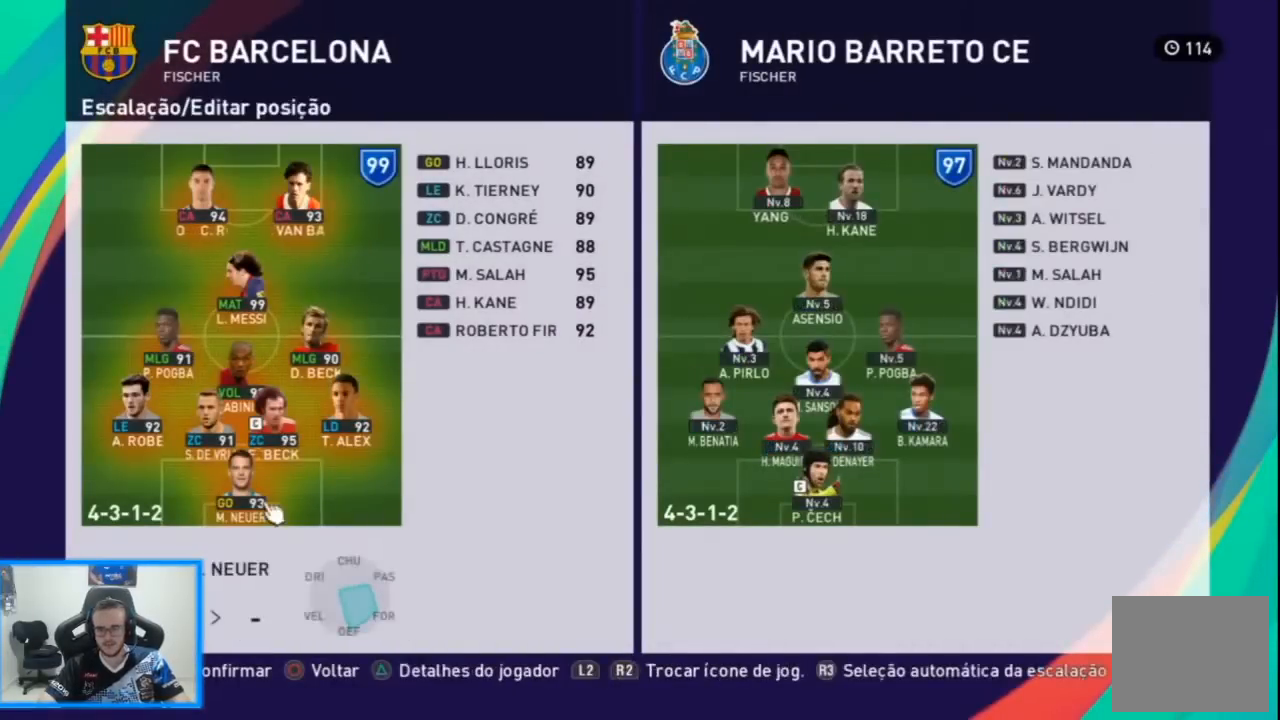
{"buttons": [], "left_stick": "center", "right_stick": "center", "events": [[200, "CIRCLE", "down"], [300, "CIRCLE", "up"], [400, "CIRCLE", "down"], [467, "CIRCLE", "up"]]}
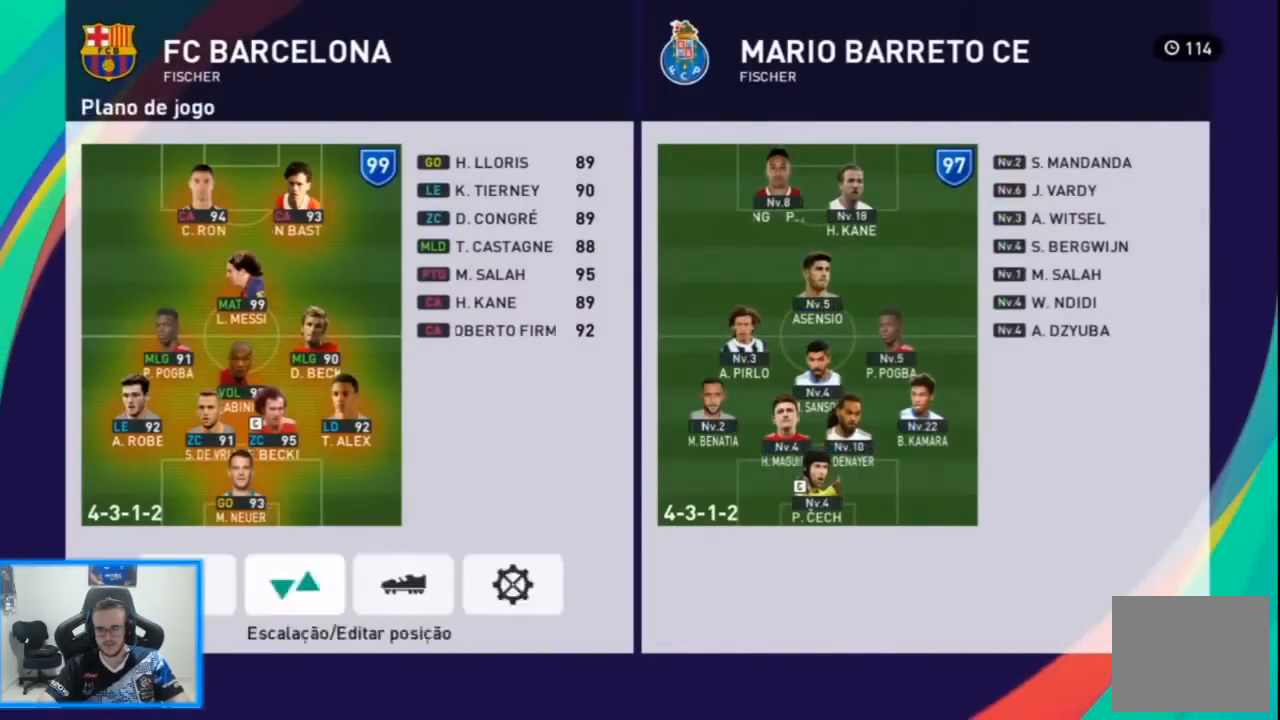
{"buttons": [], "left_stick": "center", "right_stick": "center", "events": [[67, "CIRCLE", "down"], [133, "CIRCLE", "up"]]}
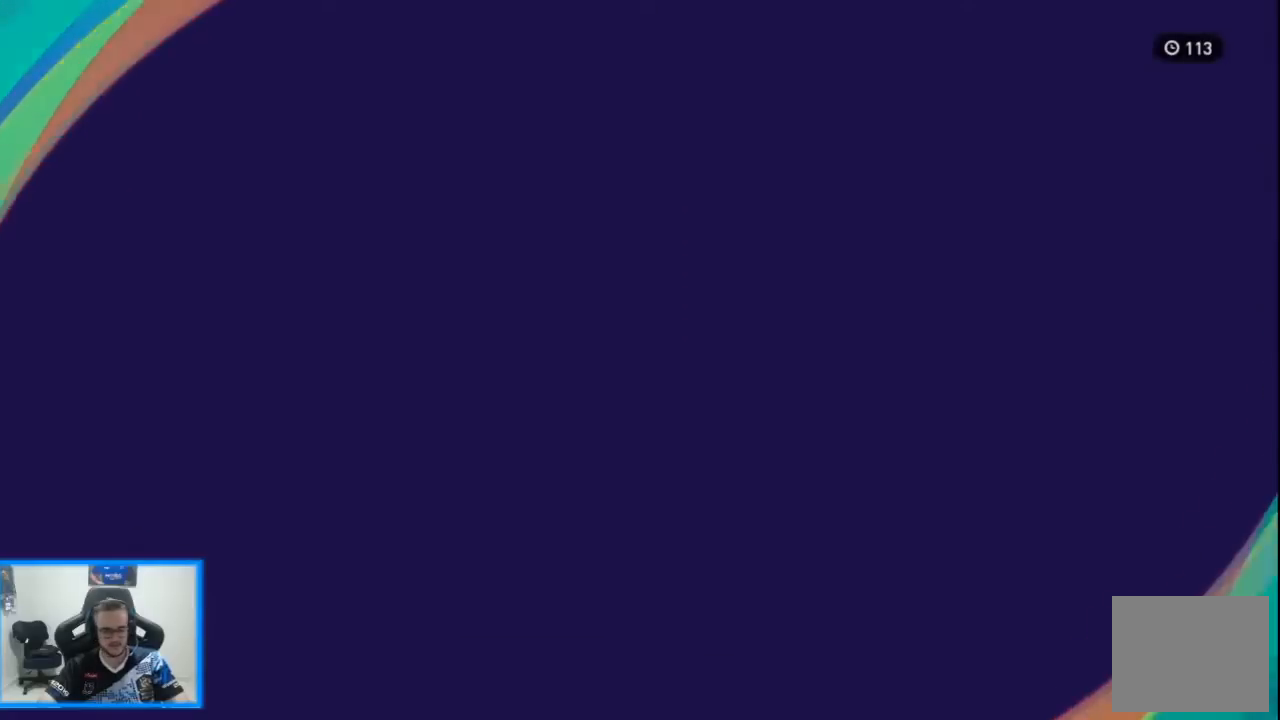
{"buttons": [], "left_stick": "center", "right_stick": "center", "events": []}
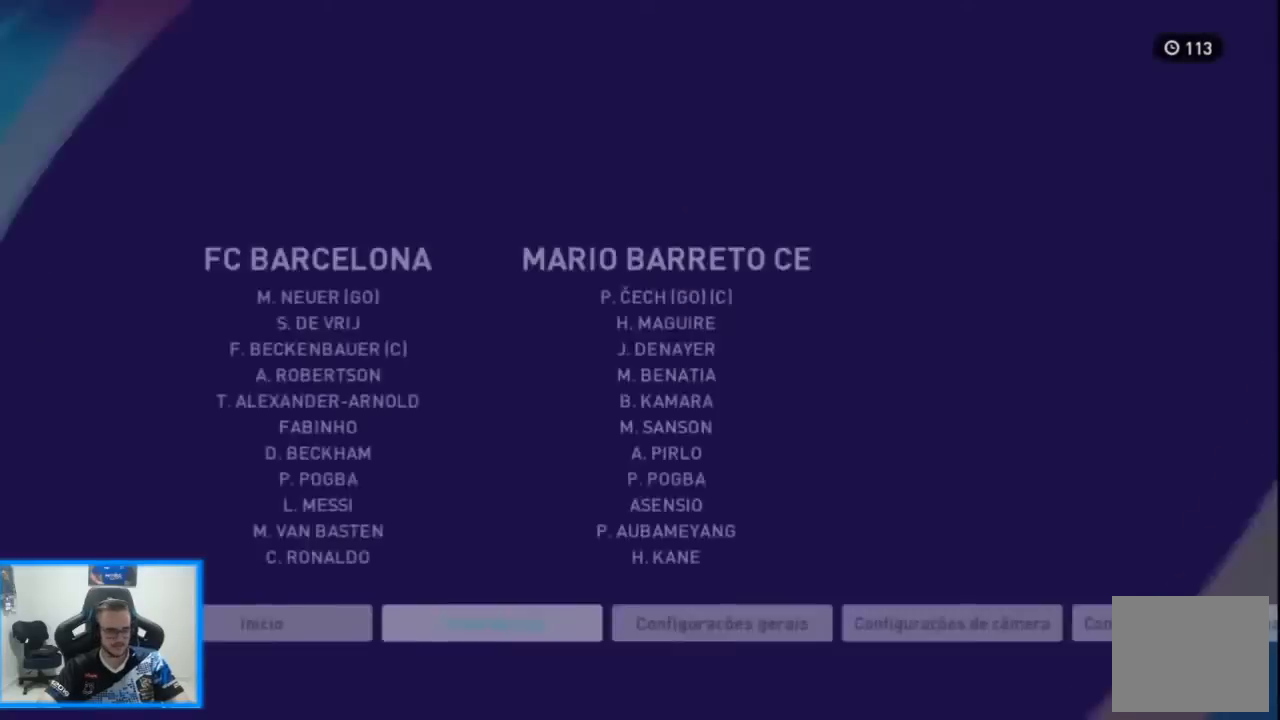
{"buttons": [], "left_stick": "center", "right_stick": "center", "events": []}
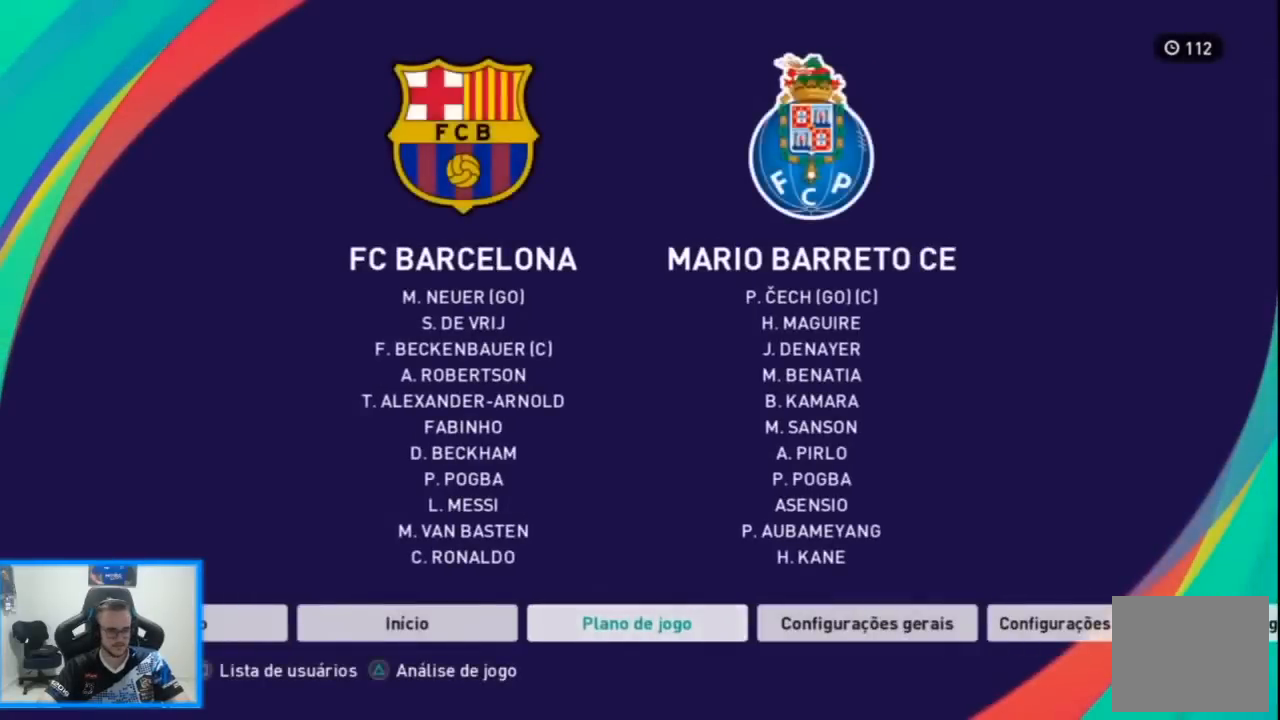
{"buttons": [], "left_stick": "center", "right_stick": "center", "events": [[33, "SQUARE", "down"], [167, "SQUARE", "up"]]}
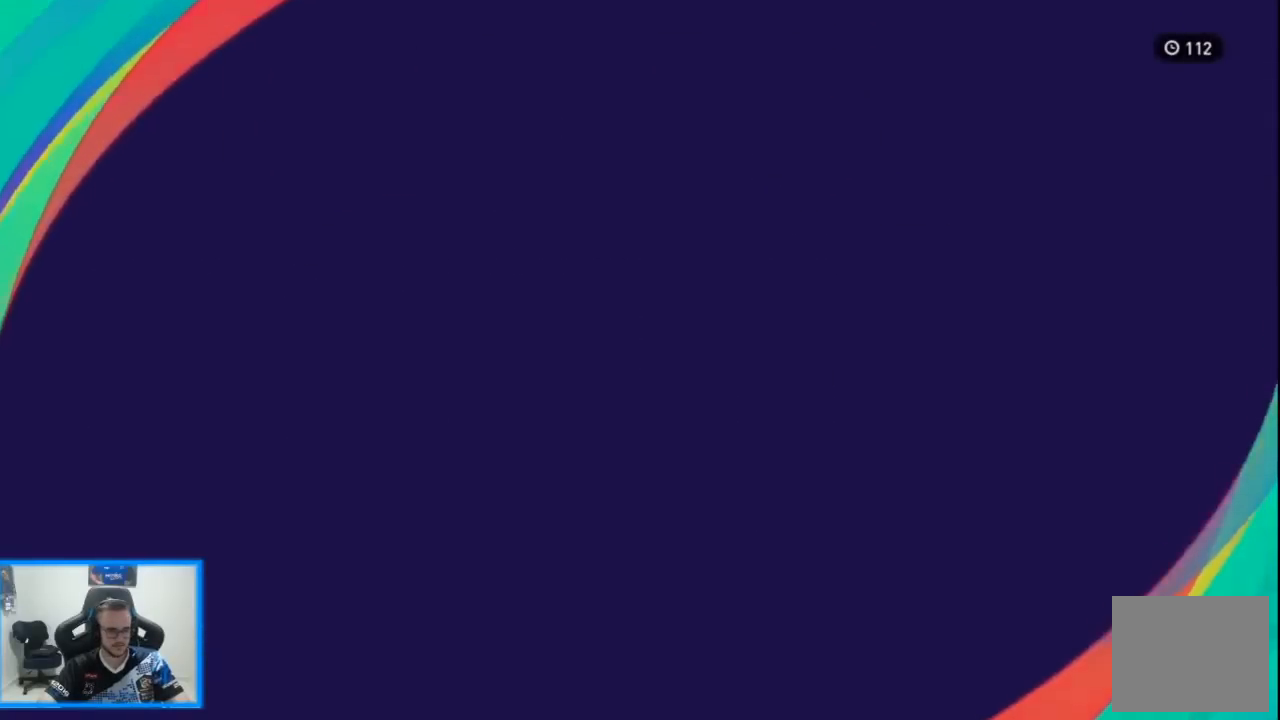
{"buttons": [], "left_stick": "center", "right_stick": "center", "events": []}
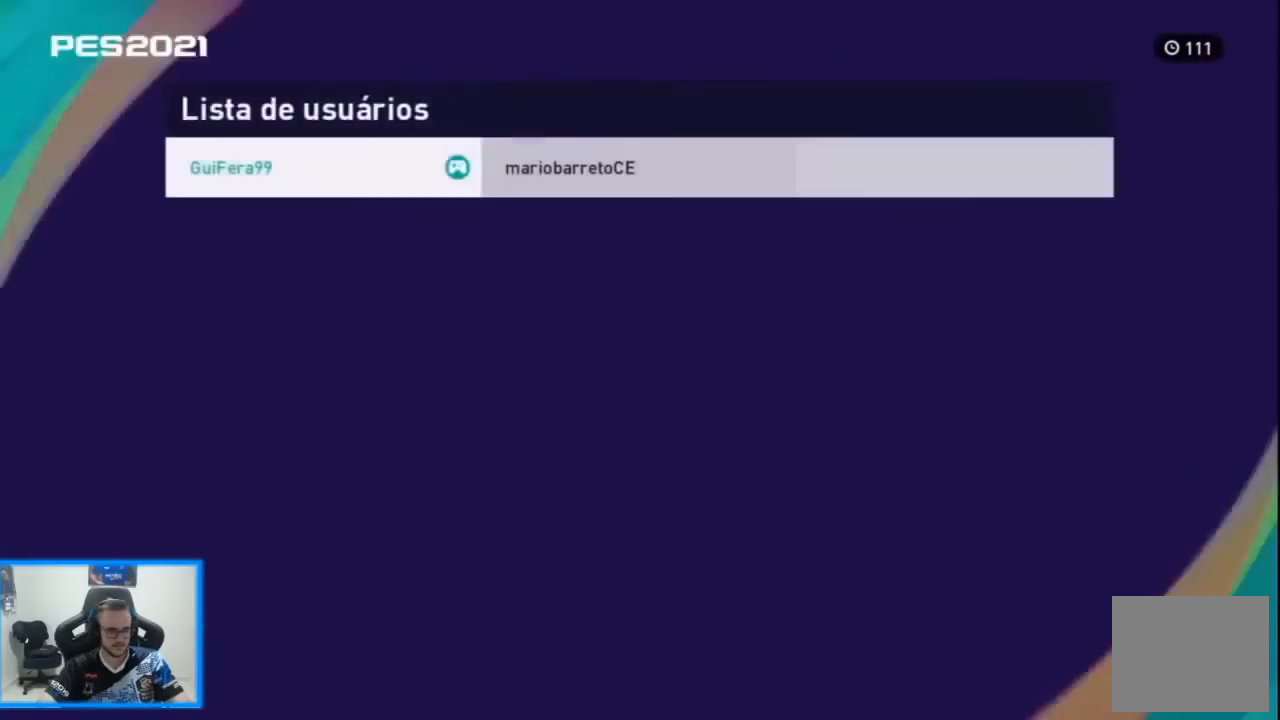
{"buttons": ["CROSS"], "left_stick": "center", "right_stick": "center", "events": [[133, "DPAD_RIGHT", "down"], [300, "DPAD_RIGHT", "up"], [500, "CROSS", "down"]]}
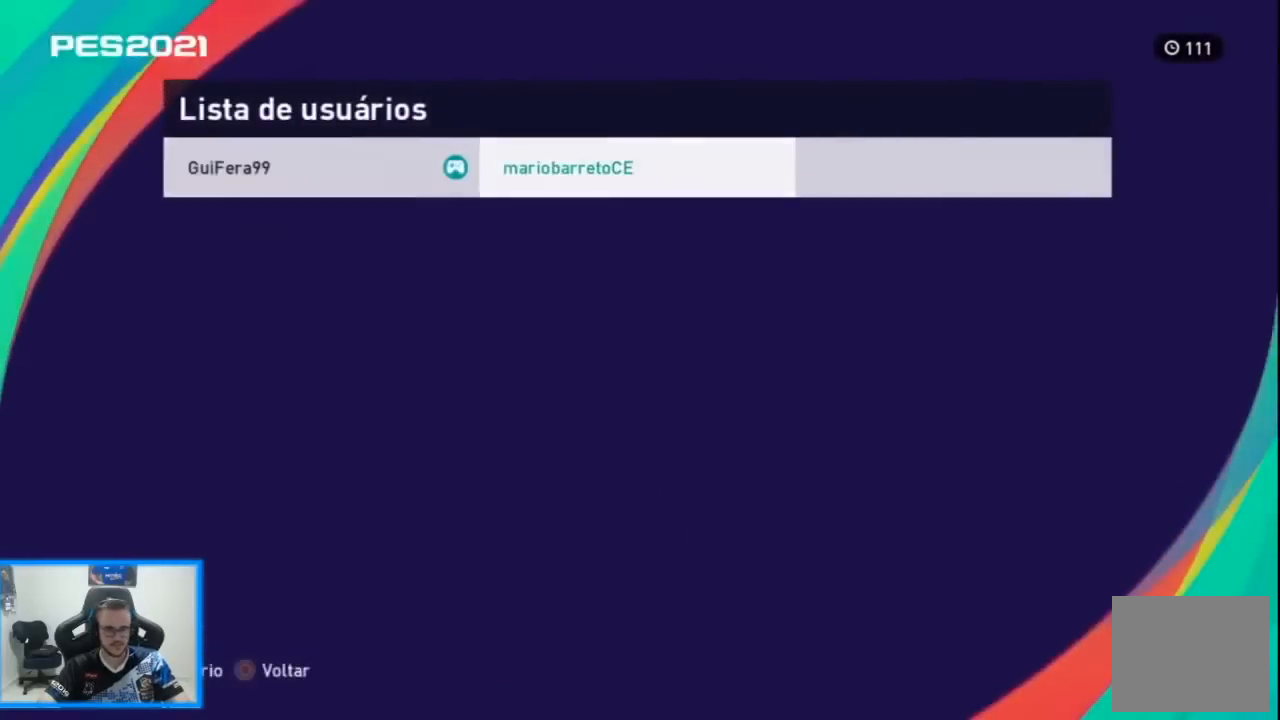
{"buttons": [], "left_stick": "center", "right_stick": "center", "events": [[100, "CROSS", "up"], [267, "CROSS", "down"], [367, "CROSS", "up"]]}